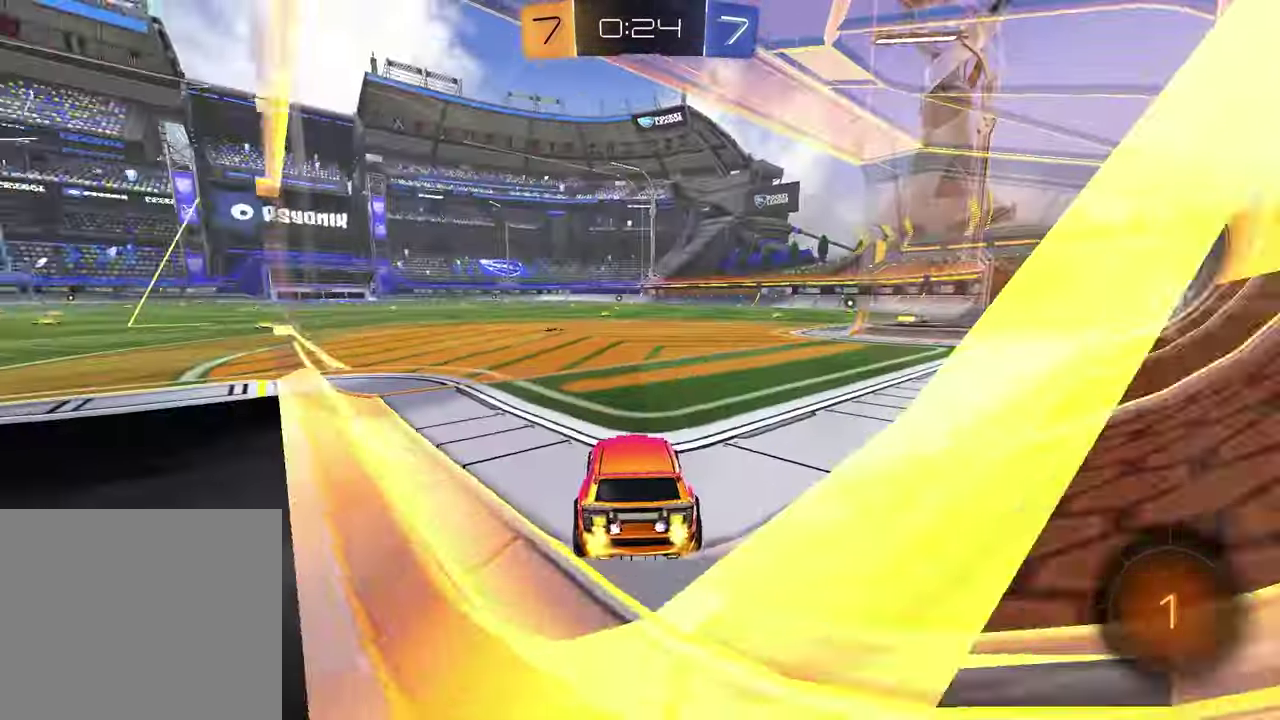
Gameplay with a controller (PlayStation layout); each line is a JSON object with the inputs held at the frame after it. "events" lists button and stick changes between this image and that frame as [ms after this image, input, new state], when the widget could be followed in between.
{"buttons": ["TRIANGLE", "R2"], "left_stick": "left", "right_stick": "center", "events": [[367, "left_stick", "up-right"], [417, "TRIANGLE", "down"], [500, "left_stick", "left"]]}
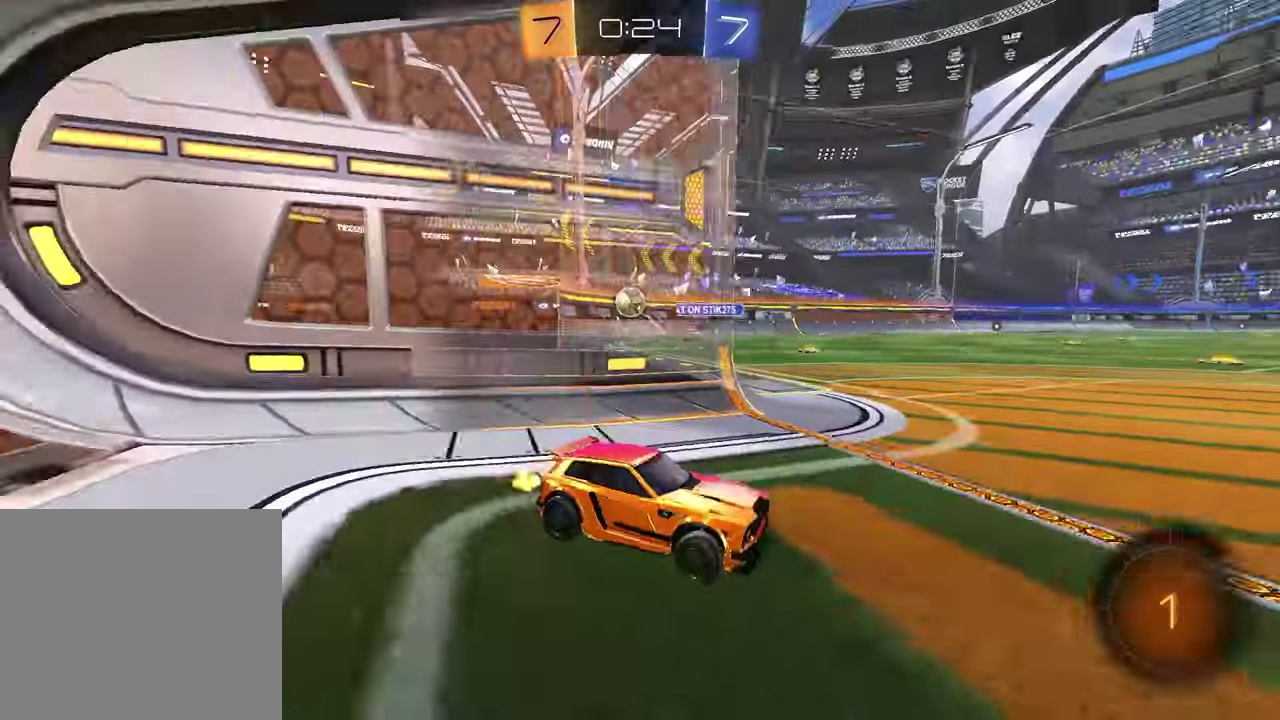
{"buttons": ["R2"], "left_stick": "center", "right_stick": "center", "events": [[17, "TRIANGLE", "up"], [483, "left_stick", "center"]]}
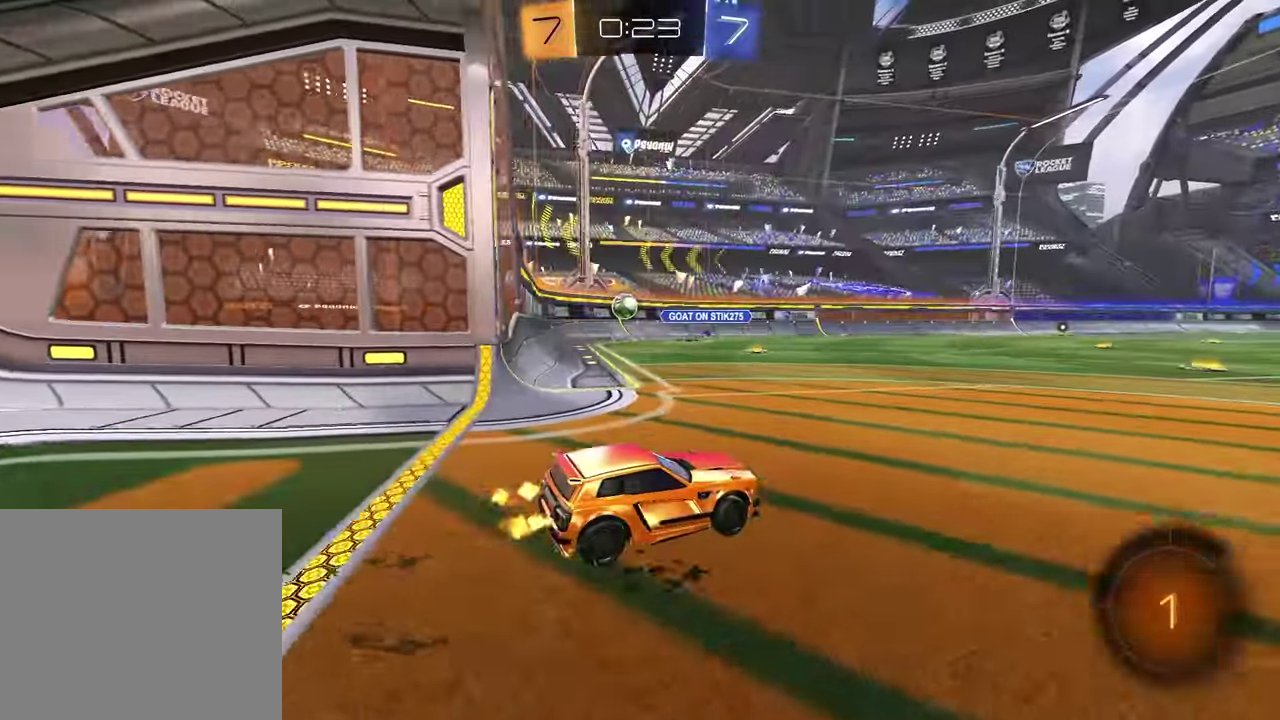
{"buttons": ["R2"], "left_stick": "left", "right_stick": "center", "events": [[283, "left_stick", "left"]]}
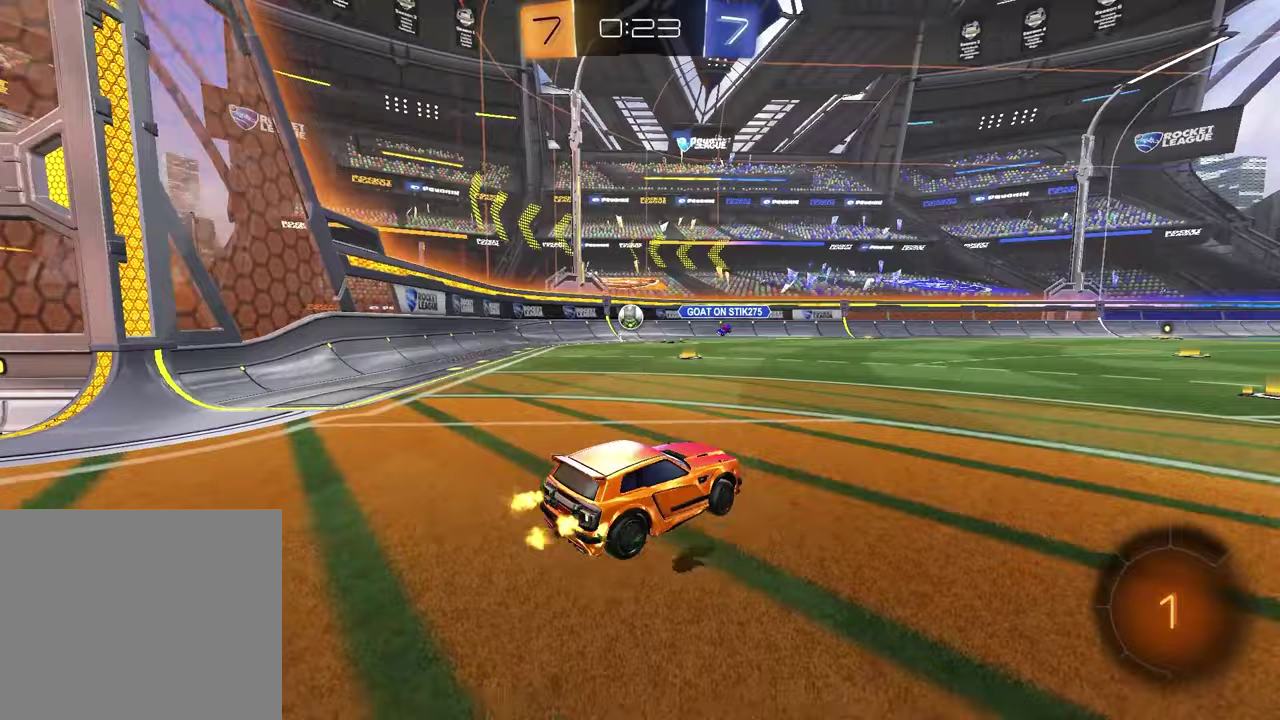
{"buttons": ["R2"], "left_stick": "center", "right_stick": "center", "events": [[283, "left_stick", "center"]]}
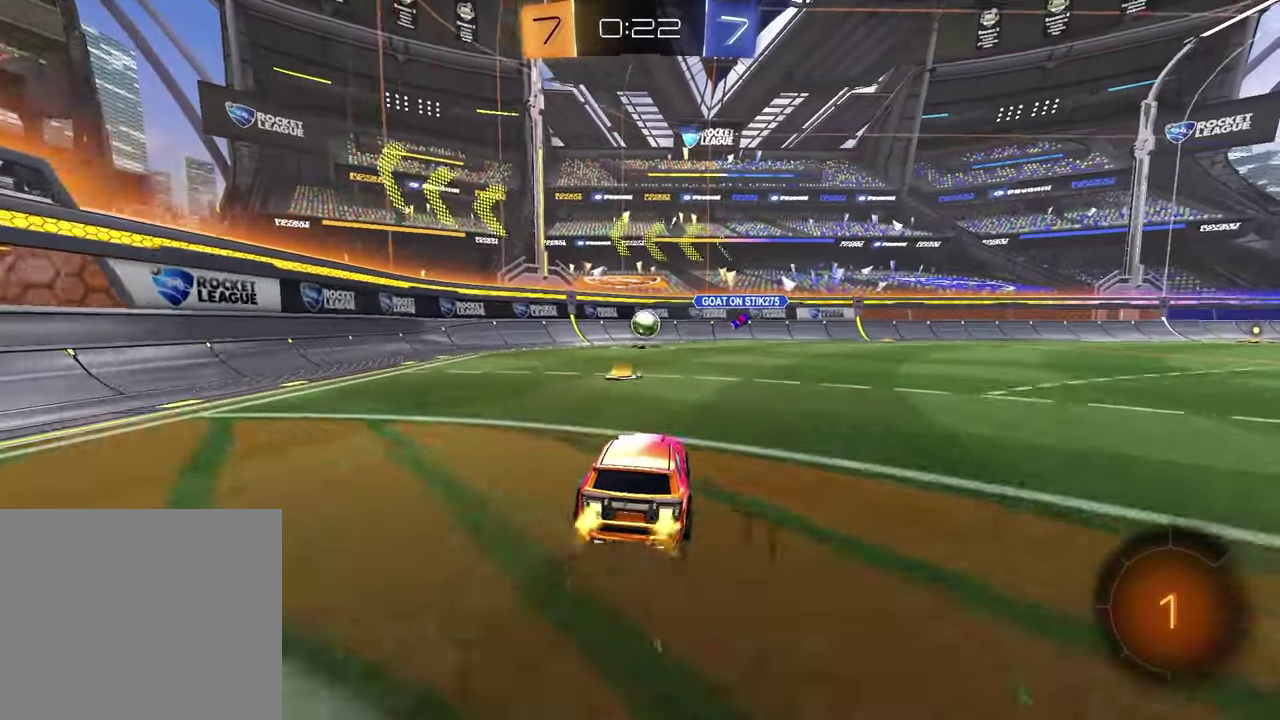
{"buttons": ["L2"], "left_stick": "center", "right_stick": "center", "events": [[167, "left_stick", "left"], [217, "R2", "up"], [367, "L2", "down"], [500, "left_stick", "center"]]}
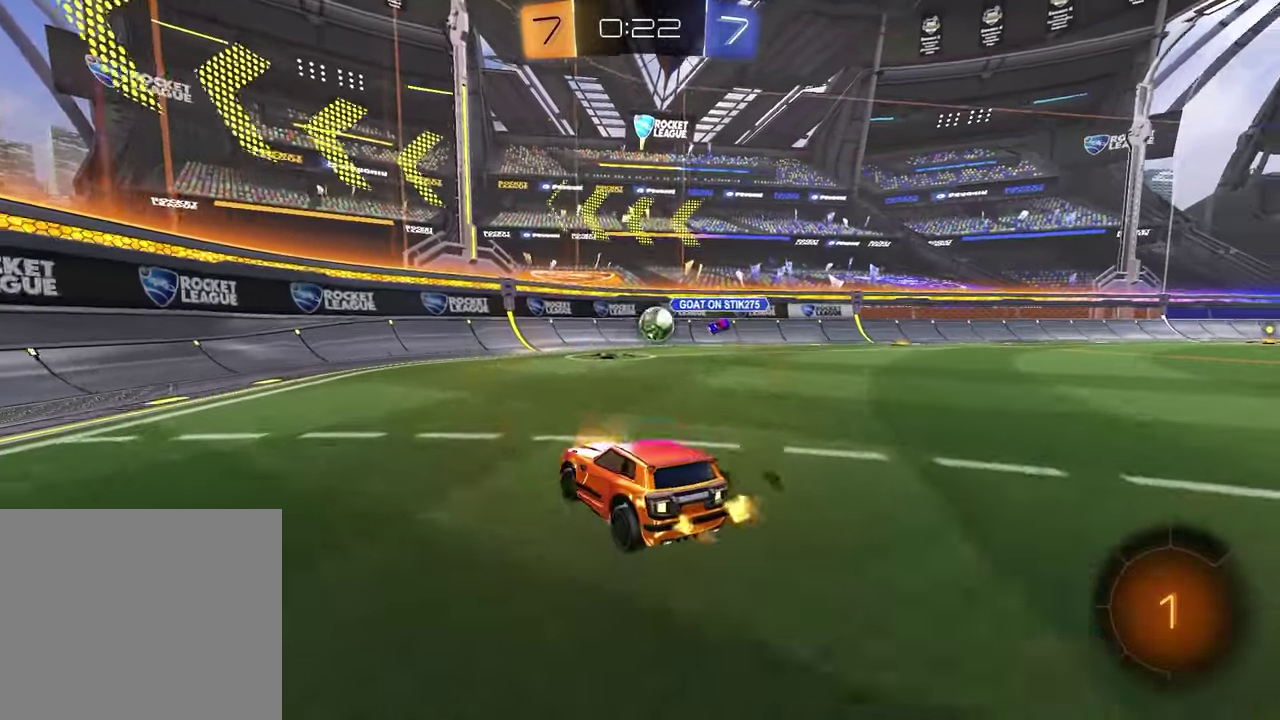
{"buttons": ["R2"], "left_stick": "center", "right_stick": "center", "events": [[33, "L2", "up"], [50, "left_stick", "right"], [67, "R2", "down"], [133, "left_stick", "center"], [400, "left_stick", "up-right"], [483, "left_stick", "center"]]}
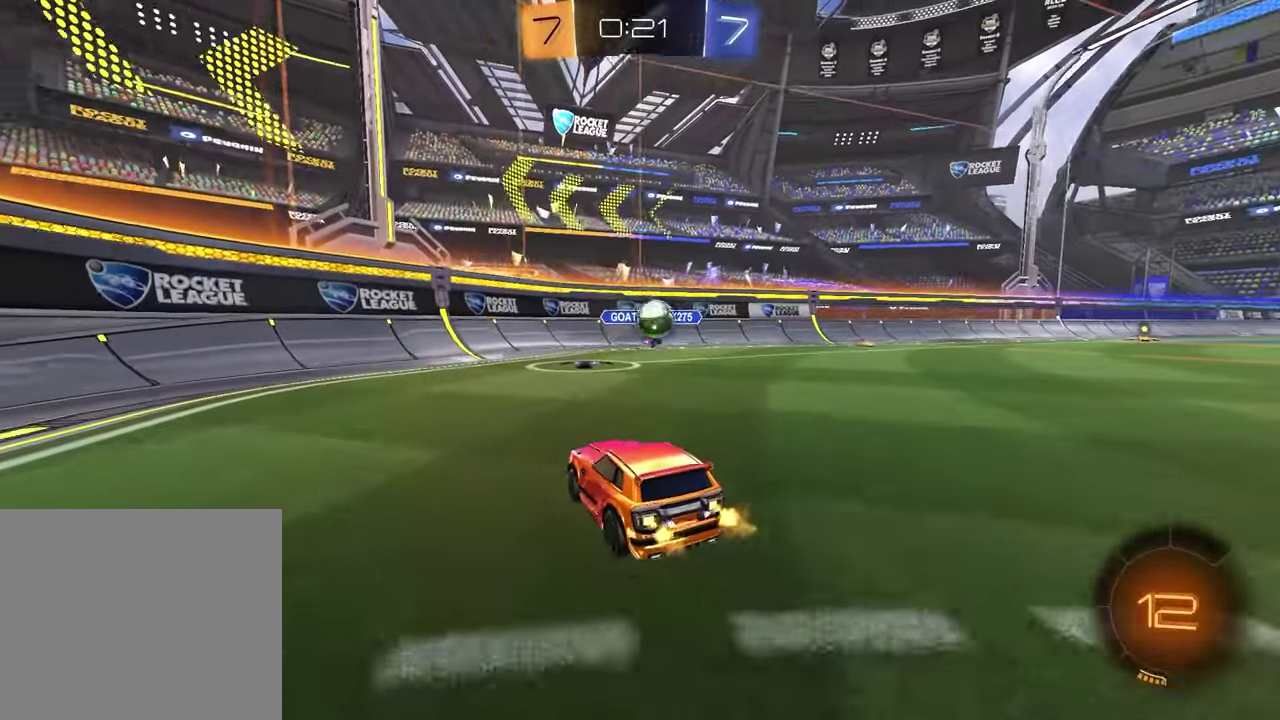
{"buttons": ["CROSS", "L1", "R1", "R2"], "left_stick": "down-left", "right_stick": "center", "events": [[33, "left_stick", "right"], [117, "left_stick", "down-right"], [333, "CROSS", "down"], [350, "R1", "down"], [383, "L1", "down"], [417, "left_stick", "down-left"]]}
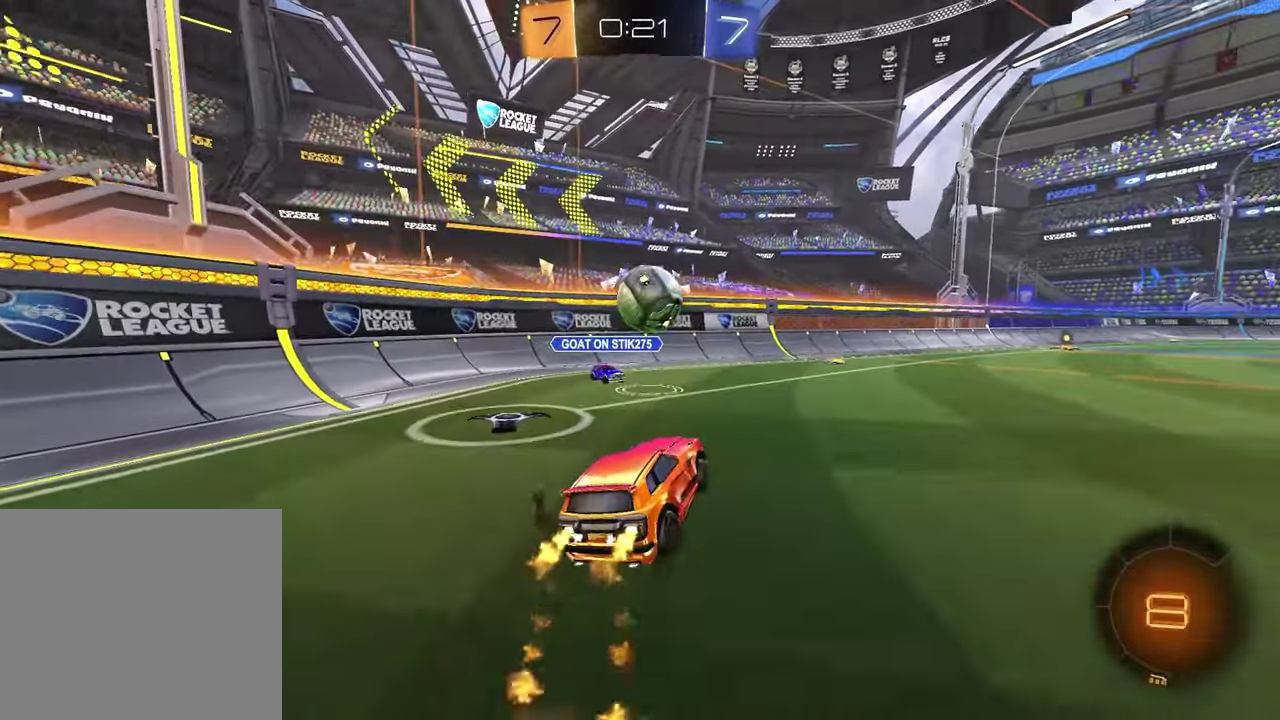
{"buttons": [], "left_stick": "down", "right_stick": "center", "events": [[17, "L1", "up"], [100, "CROSS", "up"], [167, "left_stick", "left"], [233, "left_stick", "up"], [267, "CROSS", "down"], [433, "CROSS", "up"], [433, "R1", "up"], [467, "left_stick", "down"], [483, "R2", "up"]]}
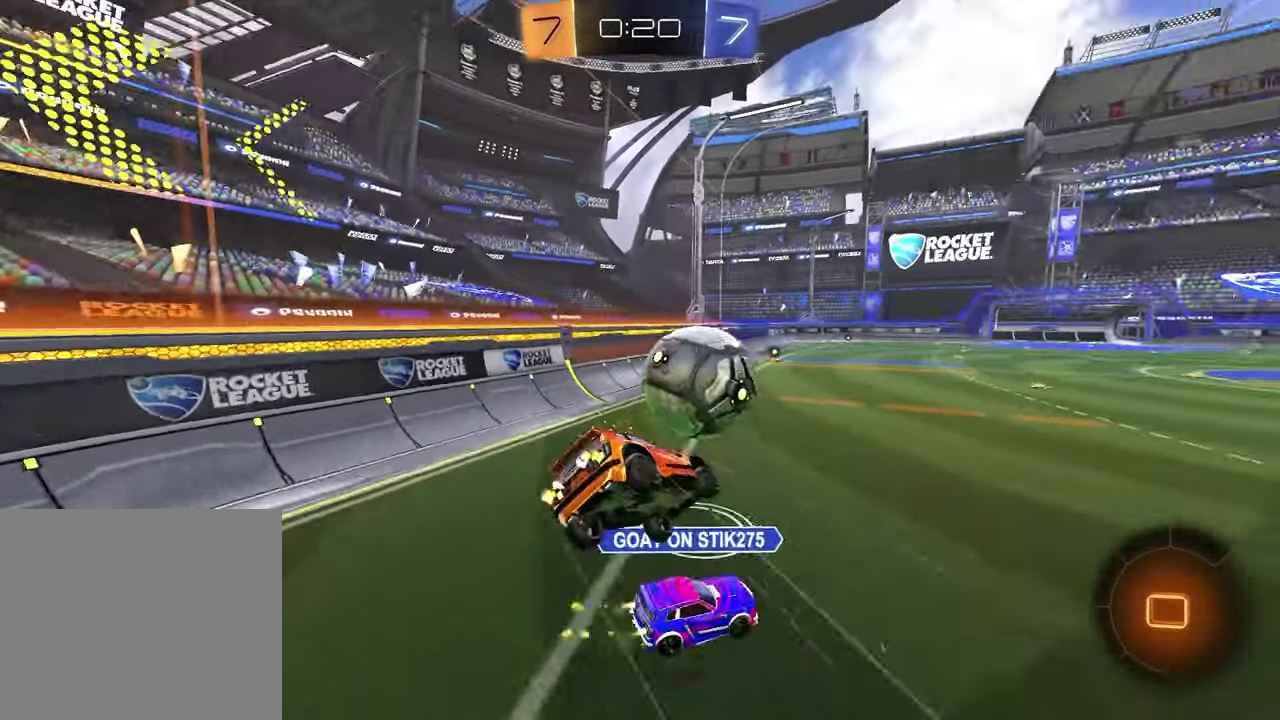
{"buttons": ["SQUARE", "R2"], "left_stick": "down-left", "right_stick": "center"}
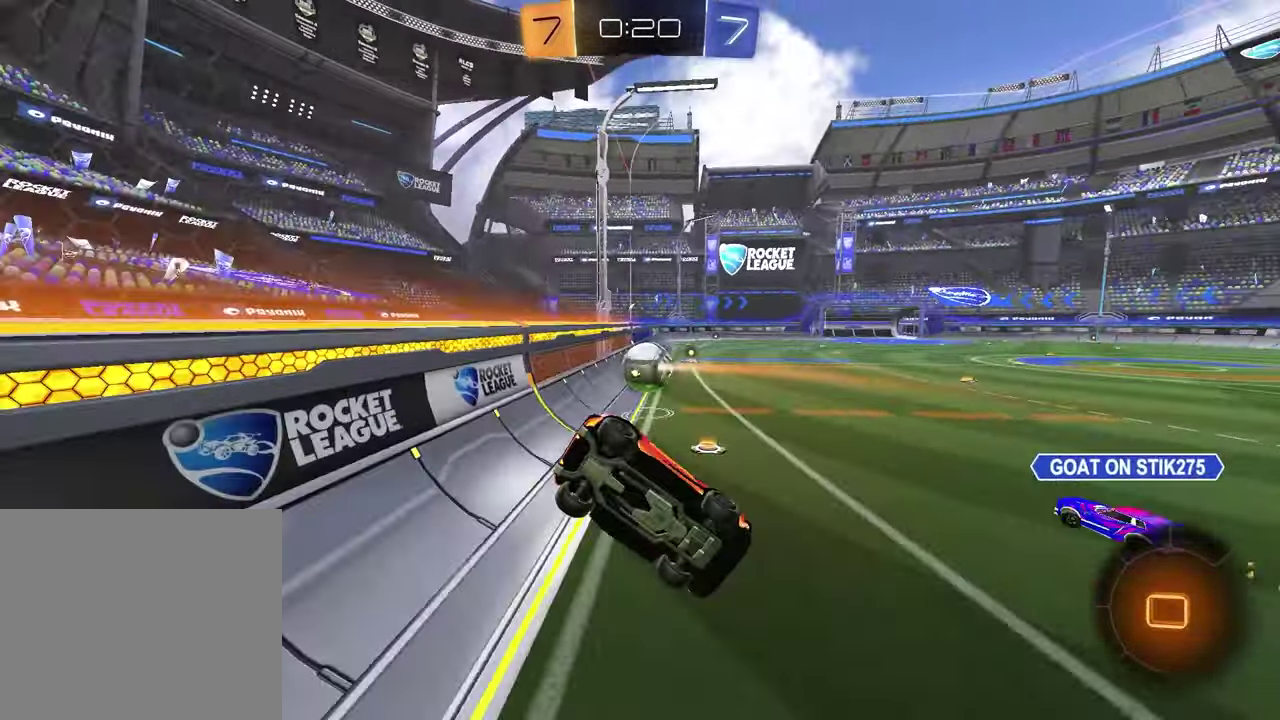
{"buttons": ["R2"], "left_stick": "right", "right_stick": "center"}
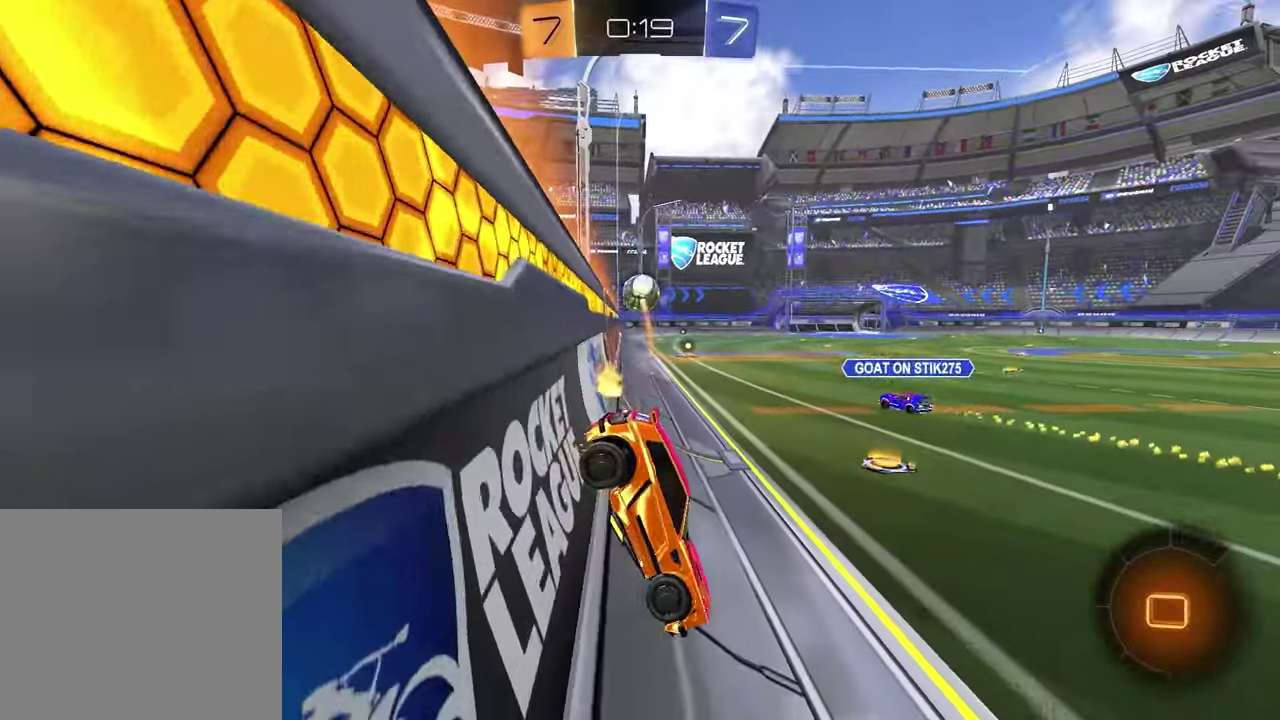
{"buttons": ["R2"], "left_stick": "center", "right_stick": "center", "events": [[233, "TRIANGLE", "down"], [350, "TRIANGLE", "up"], [400, "left_stick", "center"]]}
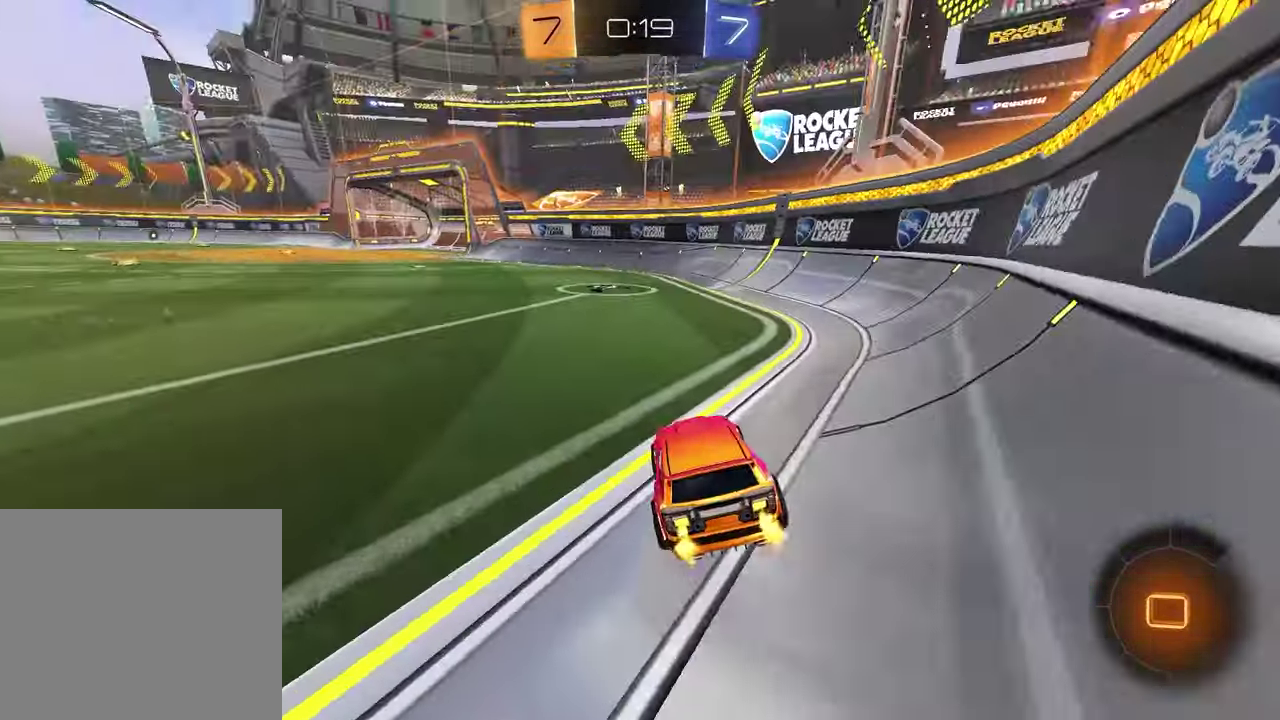
{"buttons": ["R2"], "left_stick": "center", "right_stick": "center", "events": [[317, "TRIANGLE", "down"], [400, "TRIANGLE", "up"]]}
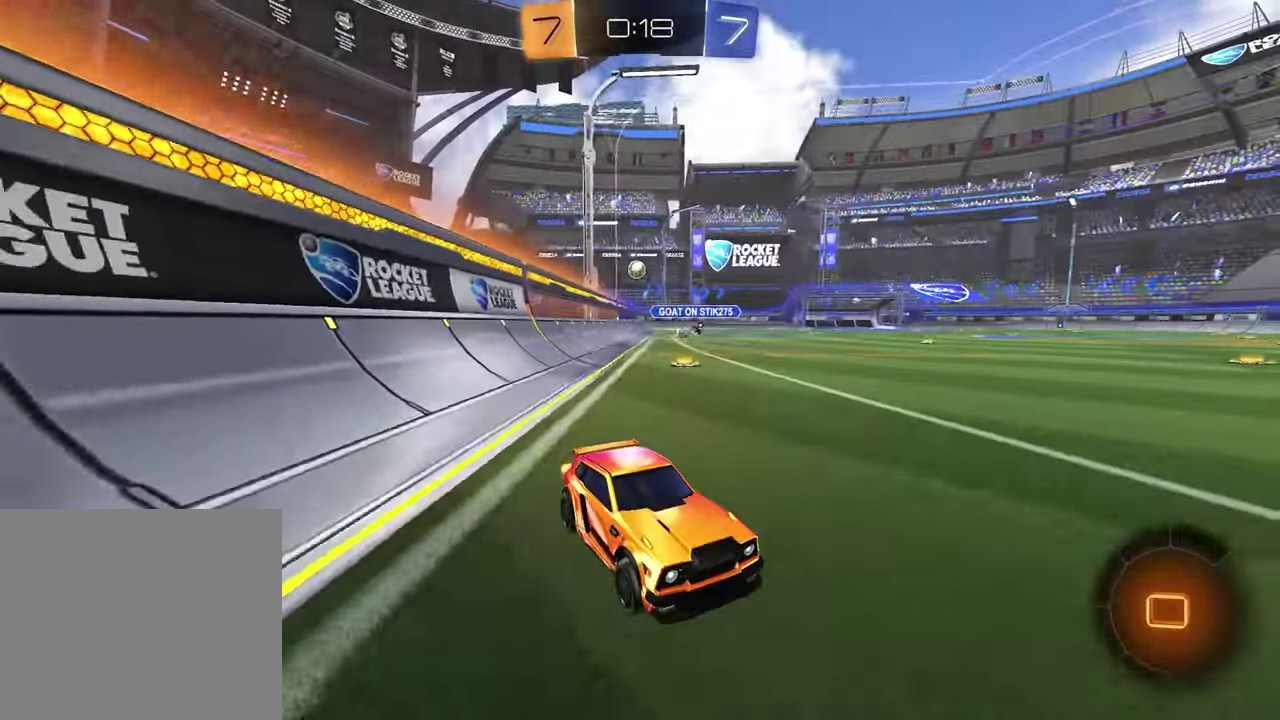
{"buttons": [], "left_stick": "left", "right_stick": "center", "events": [[117, "left_stick", "left"], [150, "R2", "up"], [283, "left_stick", "center"], [483, "left_stick", "left"]]}
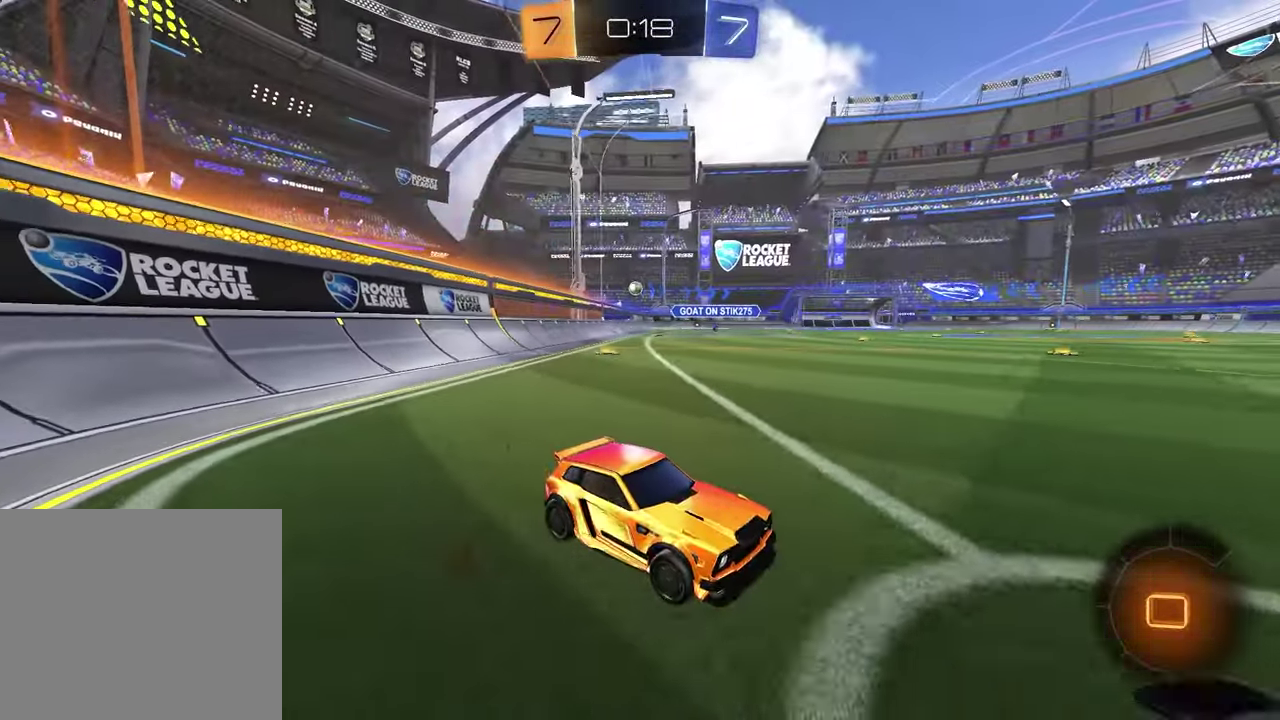
{"buttons": ["L2"], "left_stick": "center", "right_stick": "center", "events": [[133, "left_stick", "center"], [333, "left_stick", "left"], [367, "L2", "down"], [467, "left_stick", "center"]]}
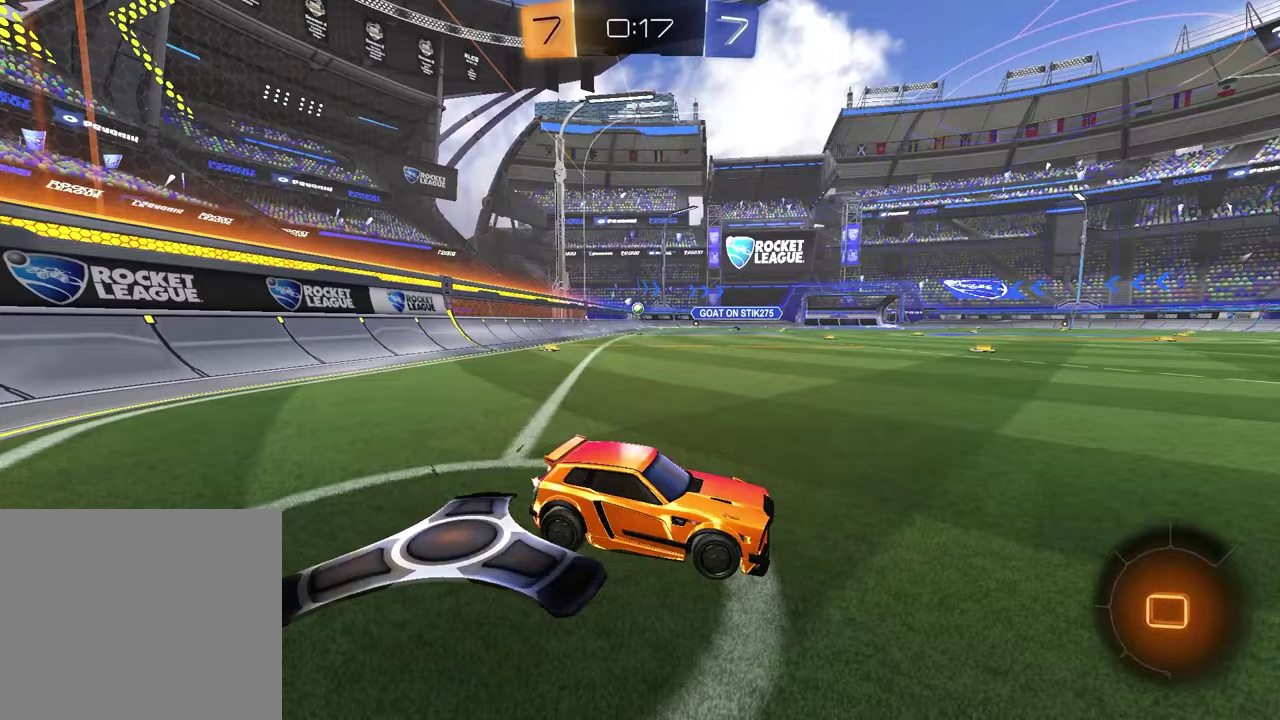
{"buttons": ["L2"], "left_stick": "right", "right_stick": "center", "events": [[17, "left_stick", "up-right"], [400, "left_stick", "right"]]}
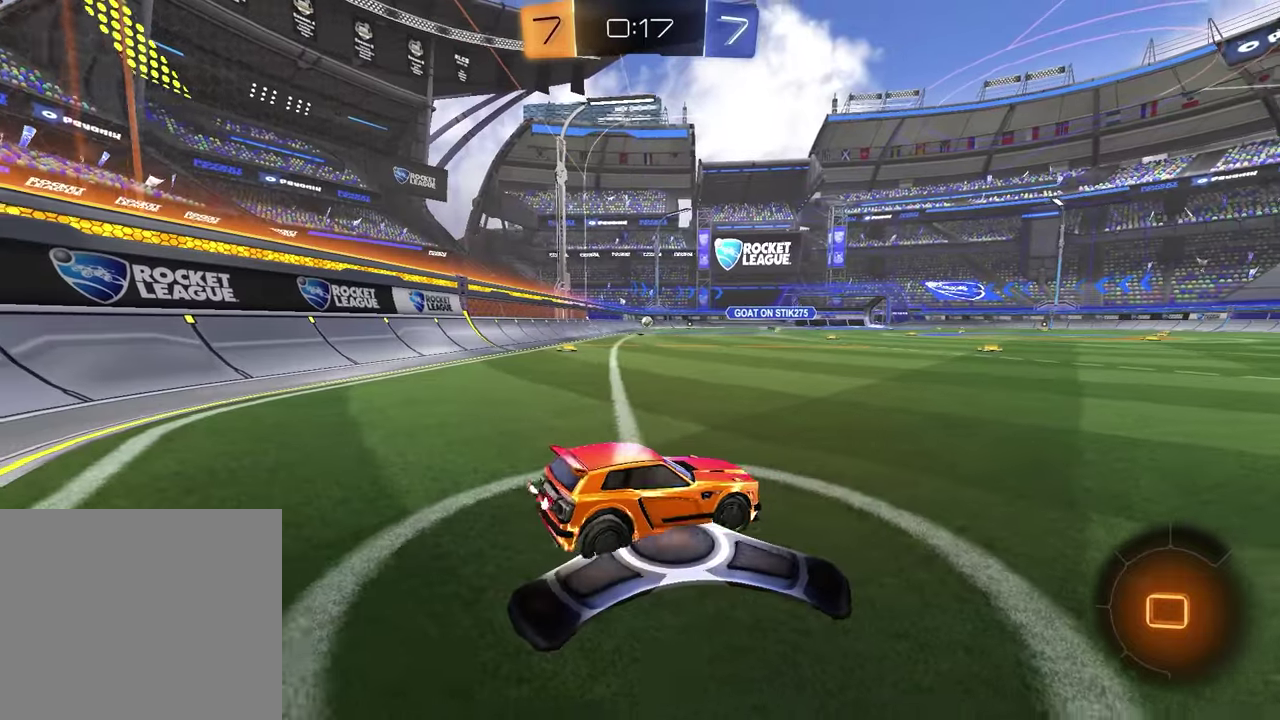
{"buttons": [], "left_stick": "center", "right_stick": "center", "events": [[17, "L2", "up"], [33, "left_stick", "center"], [200, "R2", "down"], [367, "R2", "up"]]}
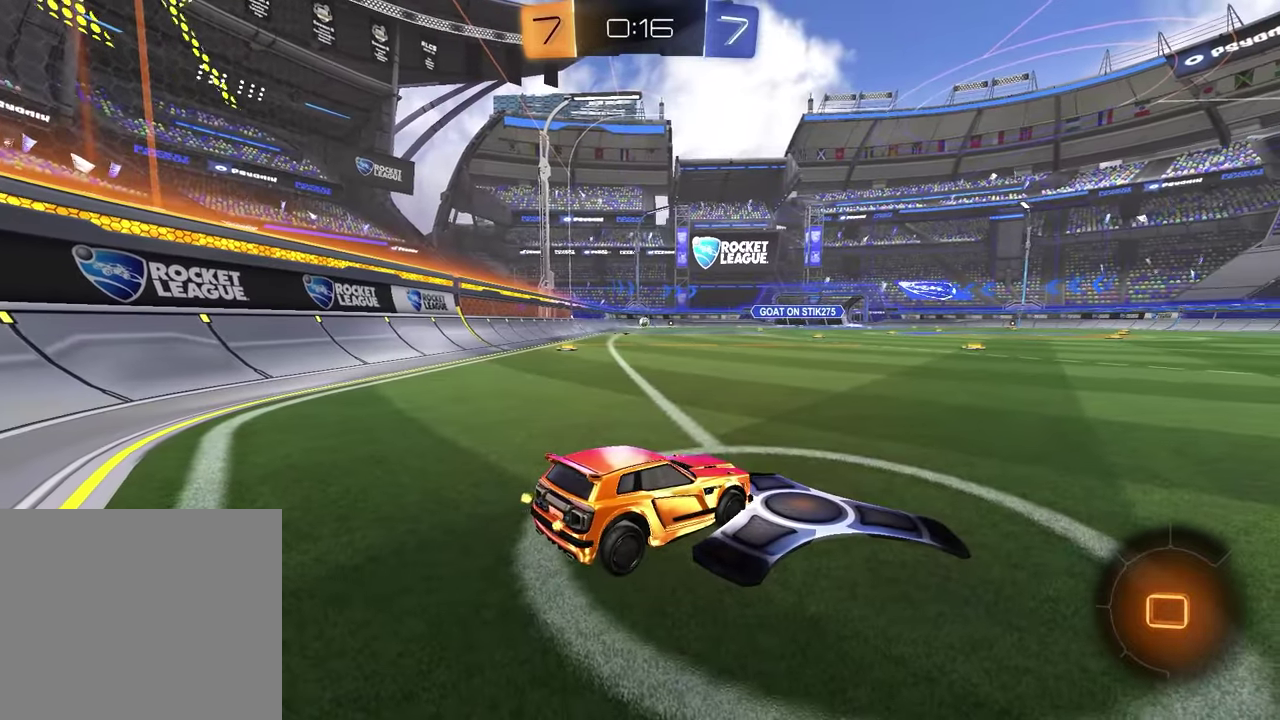
{"buttons": [], "left_stick": "center", "right_stick": "center", "events": []}
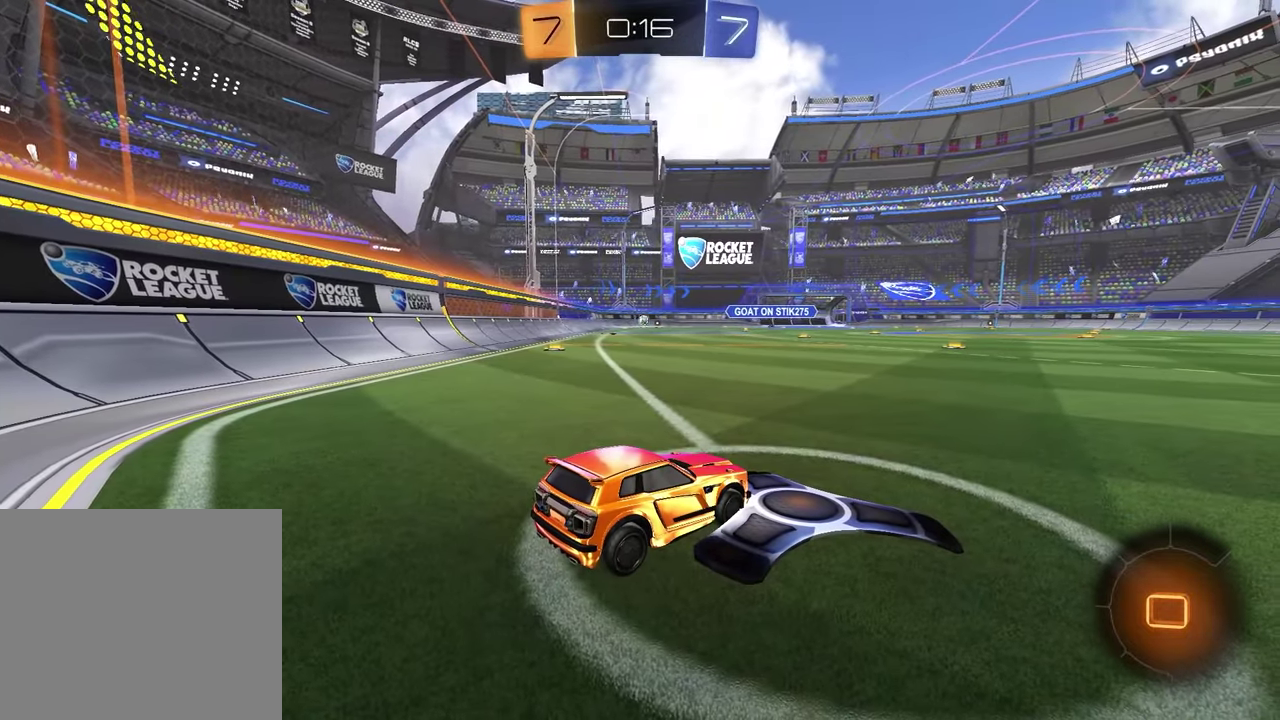
{"buttons": [], "left_stick": "center", "right_stick": "center", "events": []}
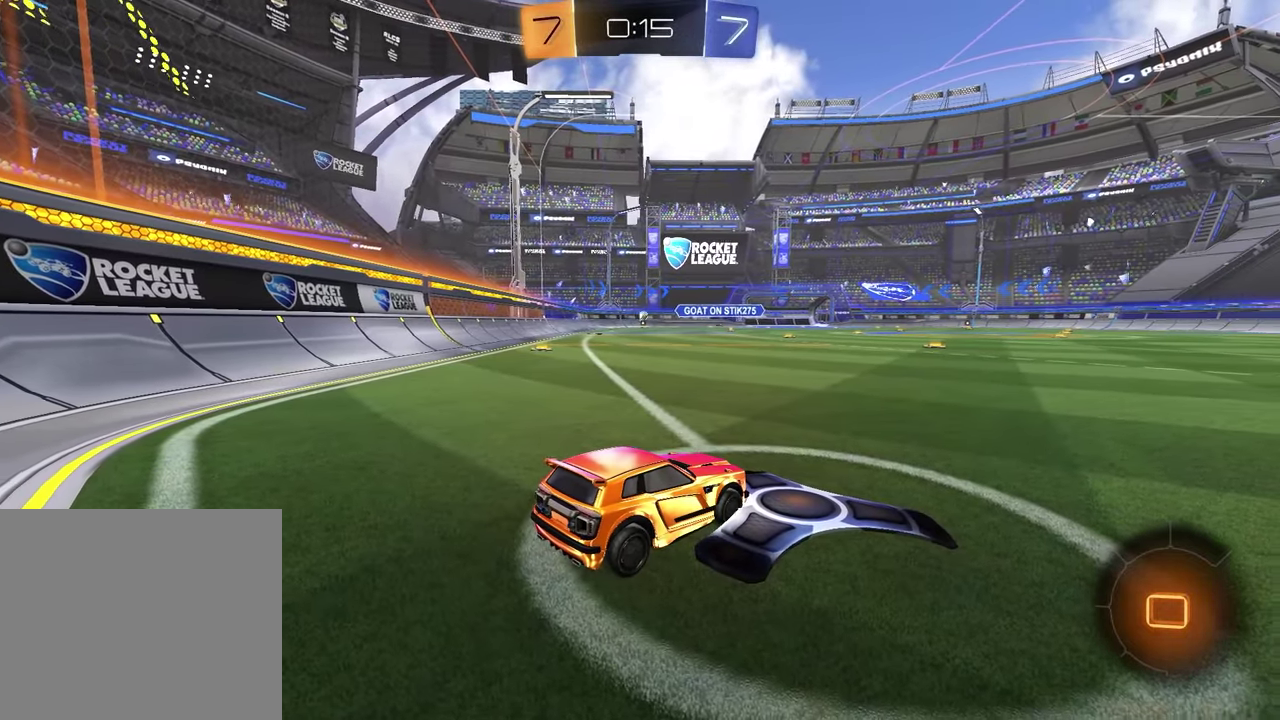
{"buttons": ["R2"], "left_stick": "left", "right_stick": "center", "events": [[467, "R2", "down"], [483, "left_stick", "left"]]}
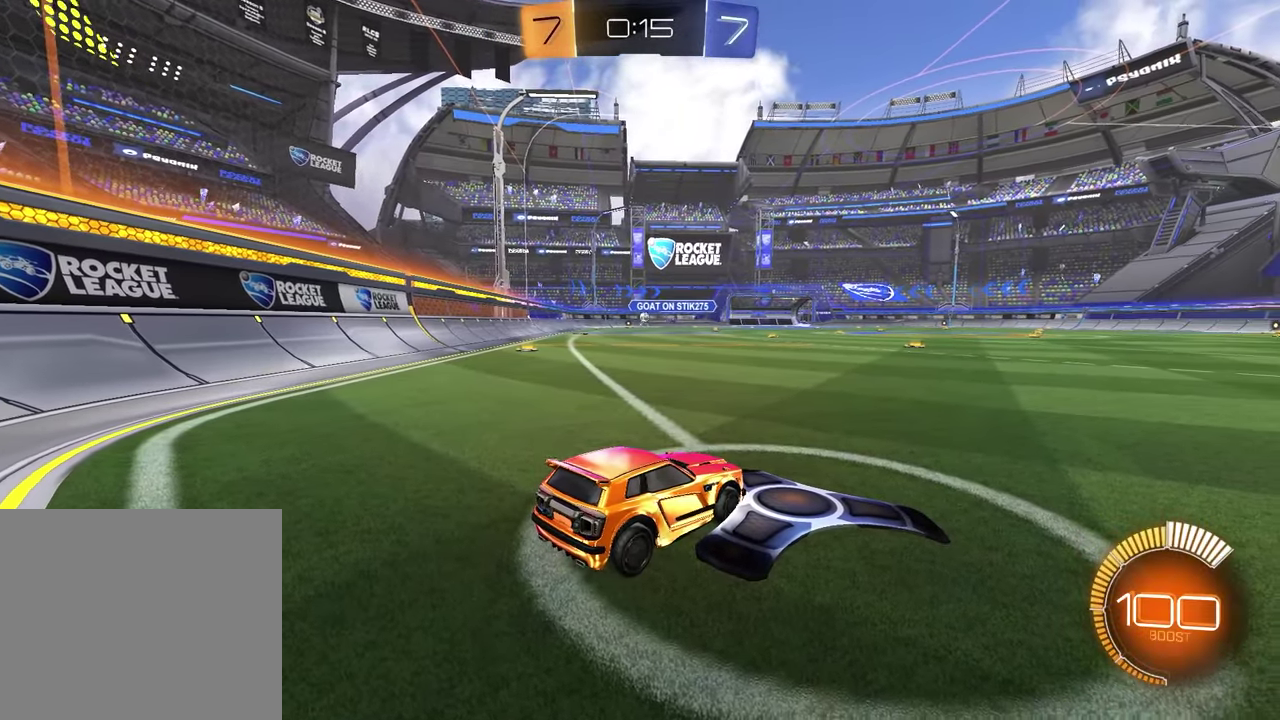
{"buttons": ["R2"], "left_stick": "center", "right_stick": "center", "events": [[483, "left_stick", "center"]]}
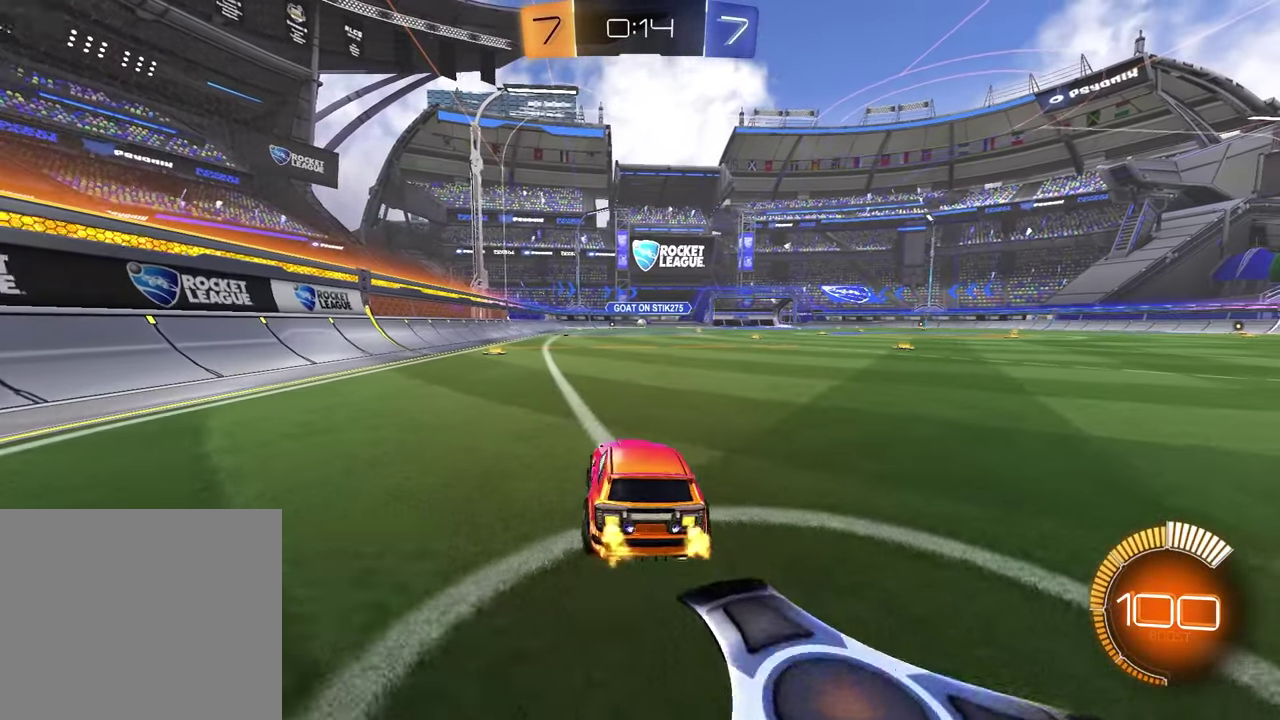
{"buttons": ["R2"], "left_stick": "up", "right_stick": "center", "events": [[350, "CROSS", "down"], [350, "left_stick", "up"], [417, "CROSS", "up"]]}
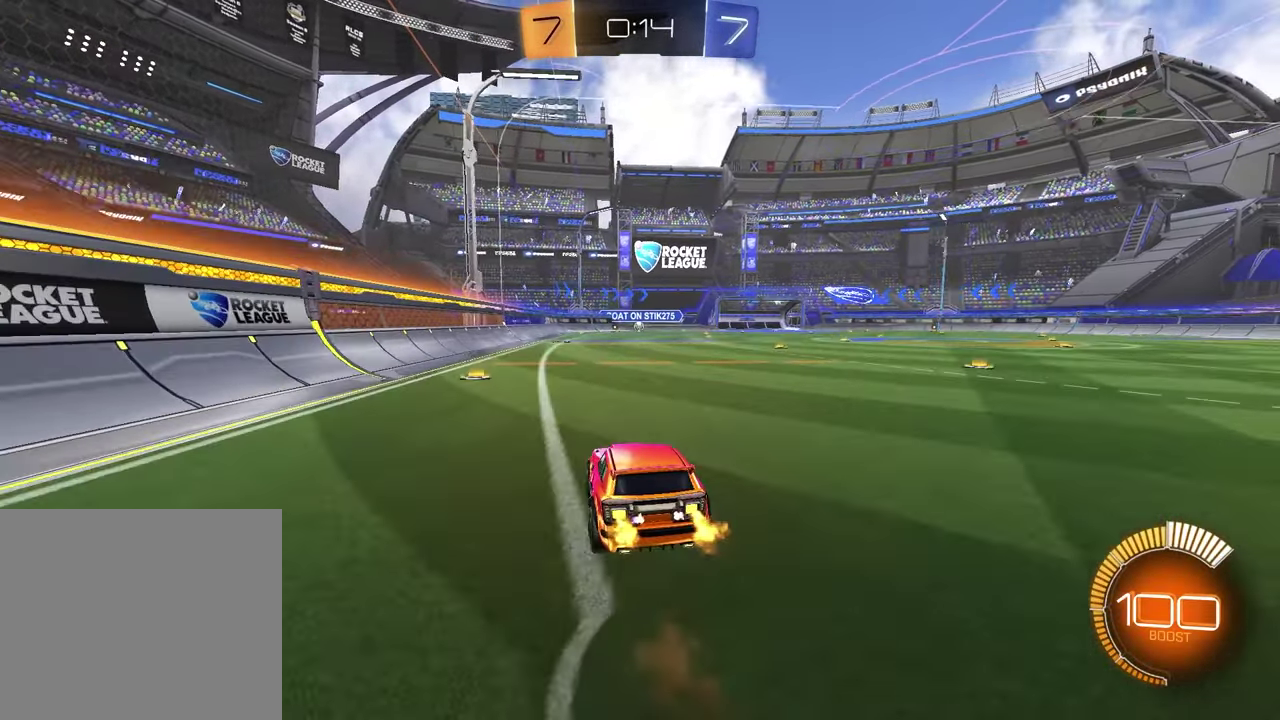
{"buttons": ["R2"], "left_stick": "down", "right_stick": "center", "events": [[17, "left_stick", "center"], [117, "R2", "up"], [167, "R2", "down"], [400, "left_stick", "down"]]}
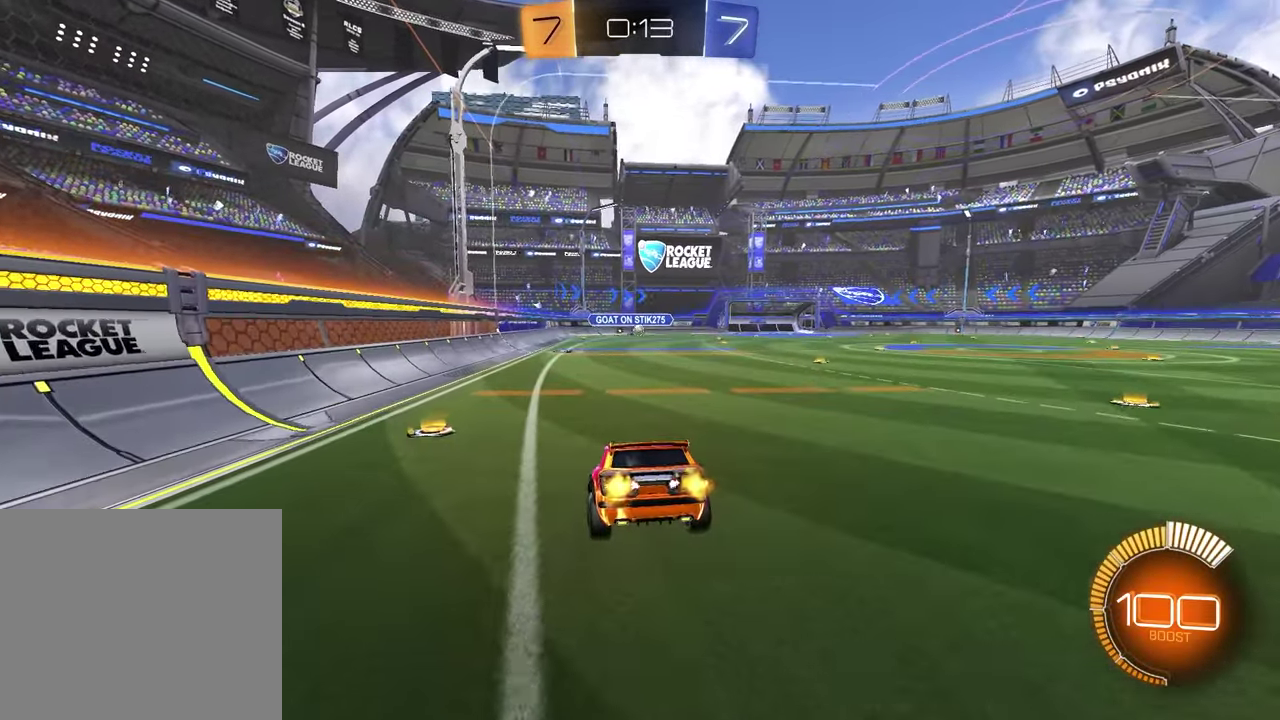
{"buttons": ["R2"], "left_stick": "up-right", "right_stick": "center", "events": [[183, "left_stick", "center"], [317, "left_stick", "up"], [383, "CROSS", "down"], [467, "left_stick", "up-right"], [500, "CROSS", "up"]]}
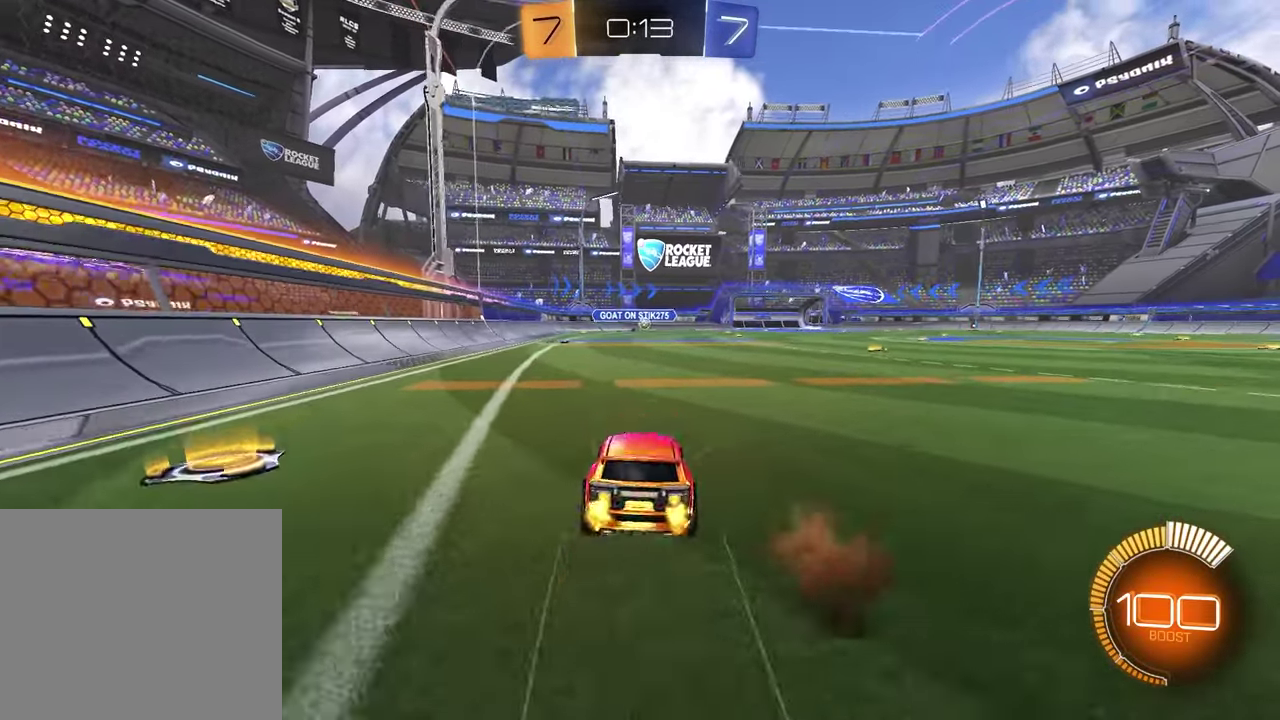
{"buttons": ["R2"], "left_stick": "center", "right_stick": "center", "events": [[17, "left_stick", "down-left"], [133, "left_stick", "up-right"], [167, "R1", "down"], [250, "left_stick", "center"], [317, "R1", "up"]]}
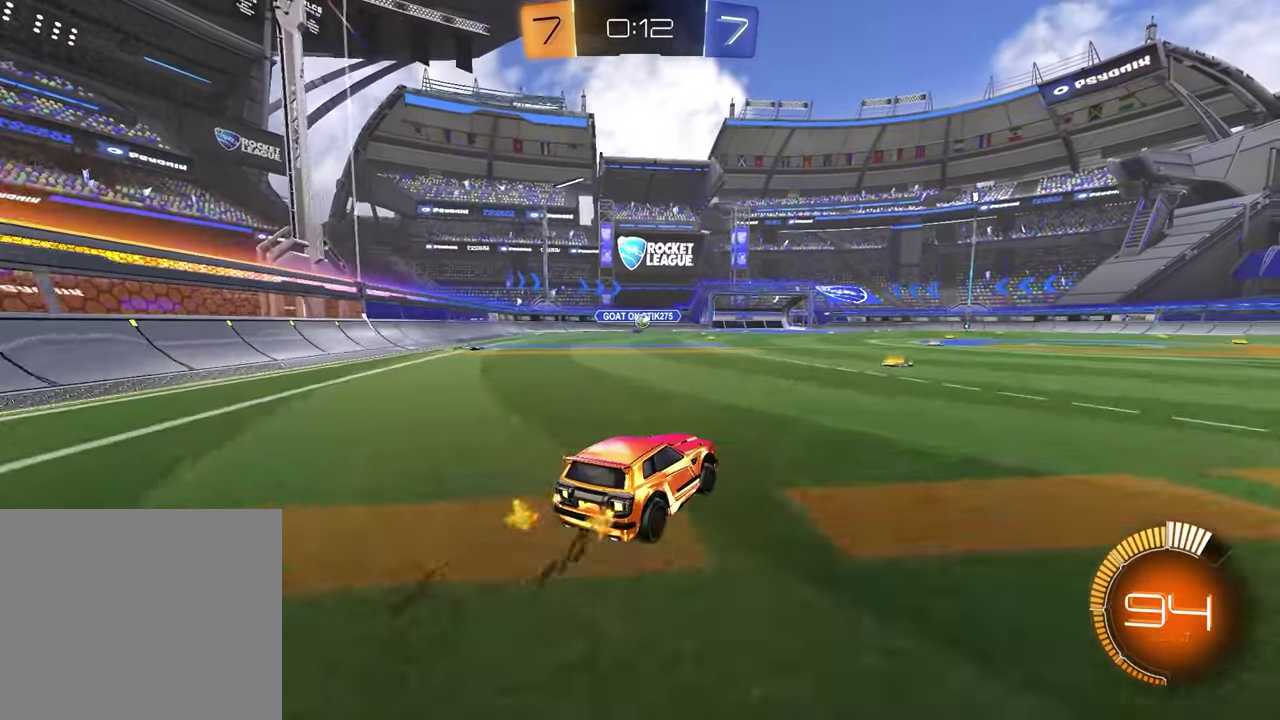
{"buttons": ["R2"], "left_stick": "center", "right_stick": "center", "events": []}
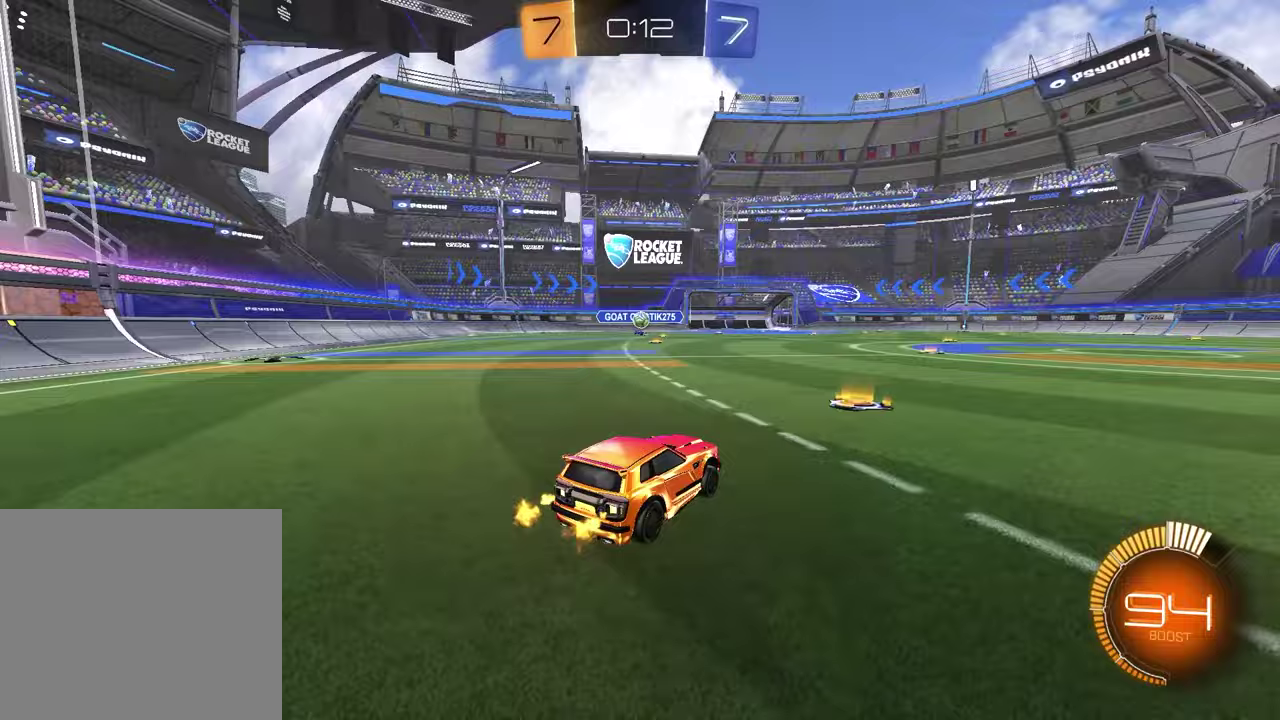
{"buttons": ["R2"], "left_stick": "up-right", "right_stick": "center", "events": [[150, "left_stick", "left"], [233, "left_stick", "center"], [383, "left_stick", "up-right"]]}